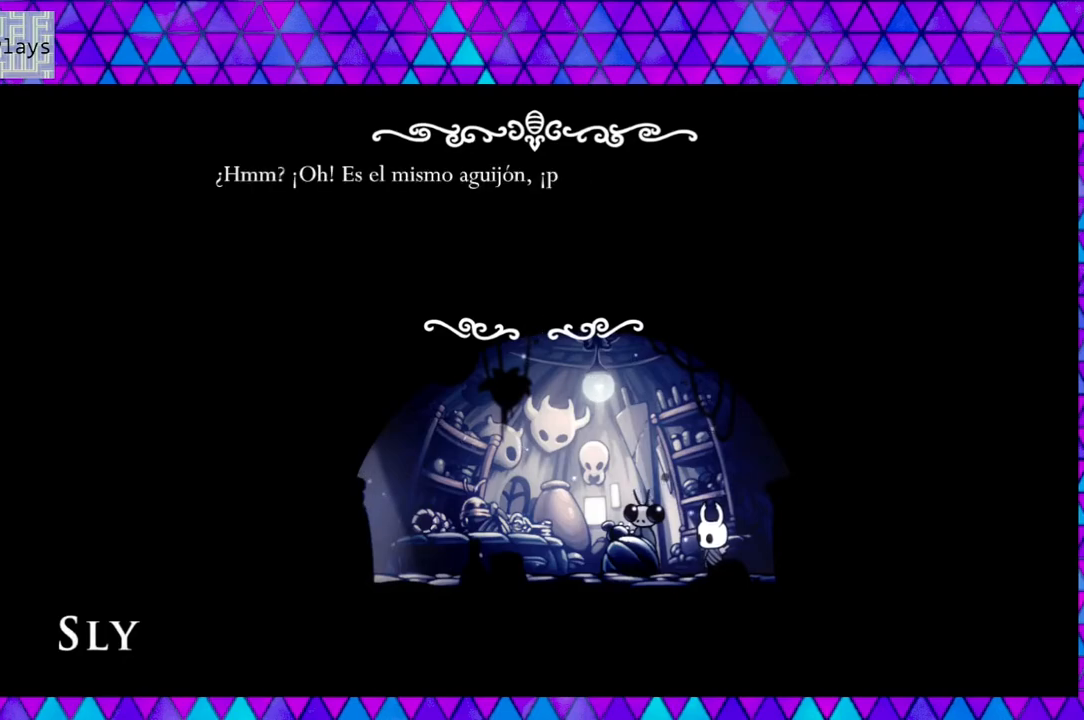
Gameplay with a controller (Nintendo layout); each line is a JSON object with the inputs held at the frame after it. "events" lists button and stick changes between this image and that frame as [ms after this image, input, new state], when the widget could be followed in between. Not read: L3 R3.
{"buttons": [], "left_stick": "center", "right_stick": "center", "events": []}
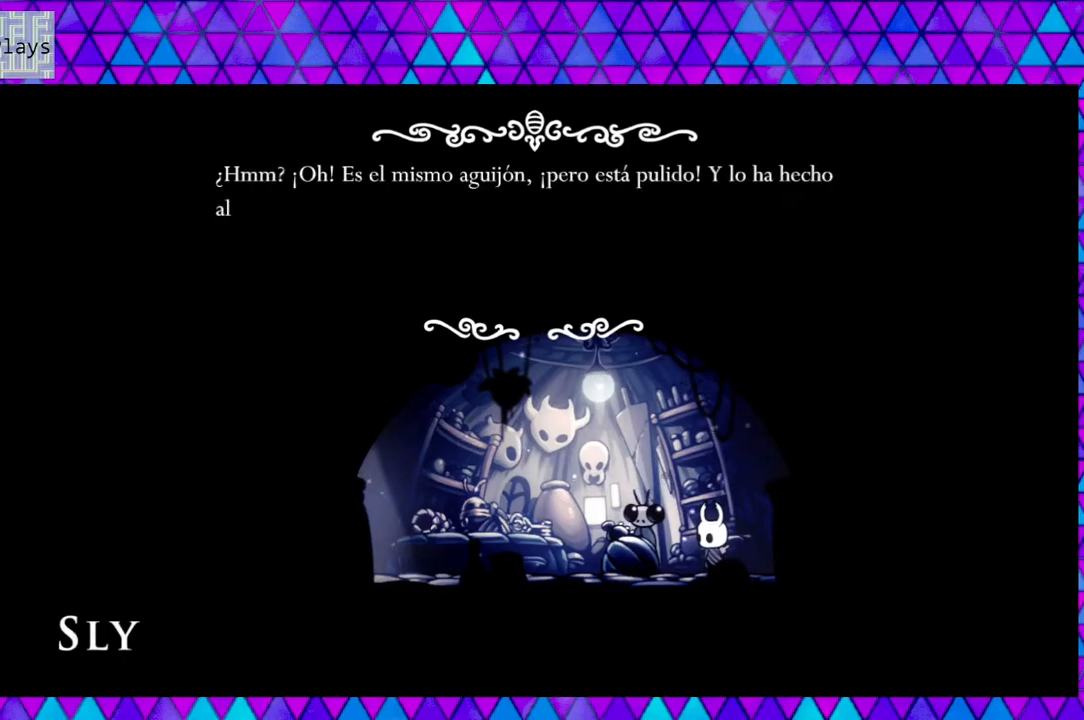
{"buttons": [], "left_stick": "center", "right_stick": "center", "events": []}
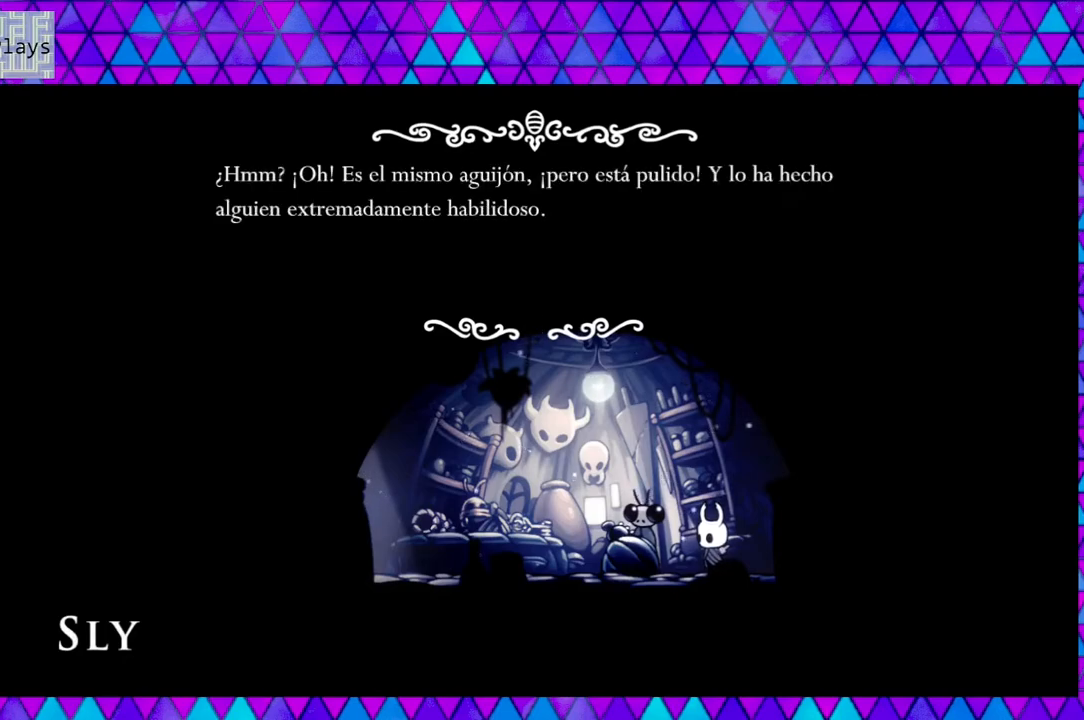
{"buttons": [], "left_stick": "center", "right_stick": "center", "events": []}
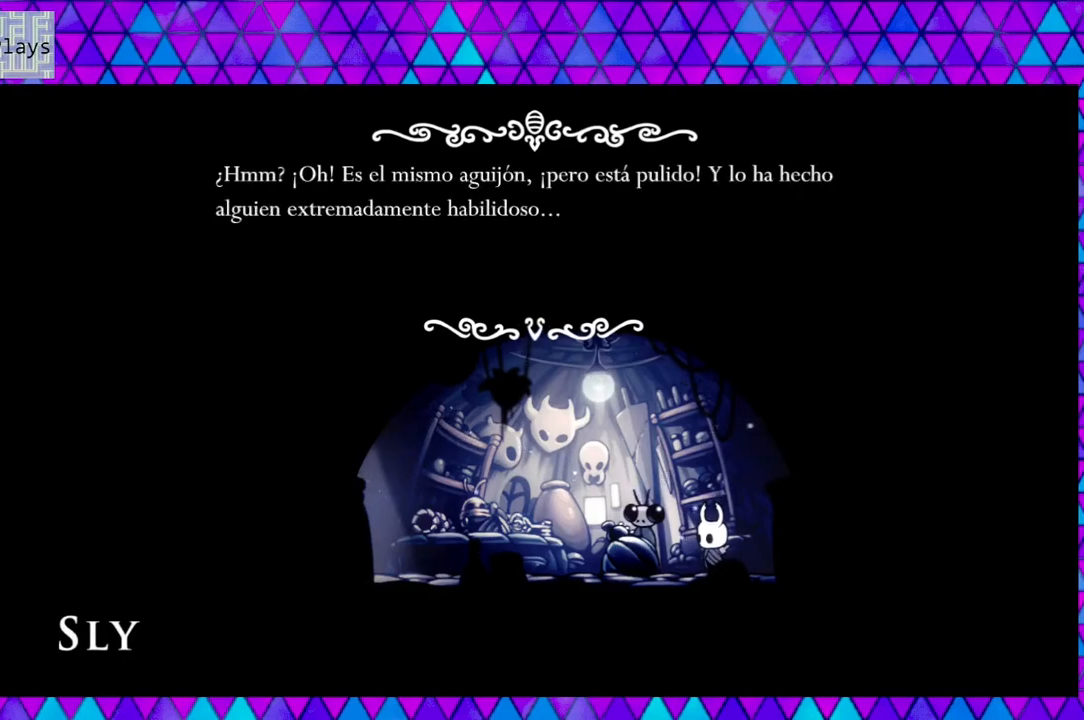
{"buttons": [], "left_stick": "center", "right_stick": "center", "events": []}
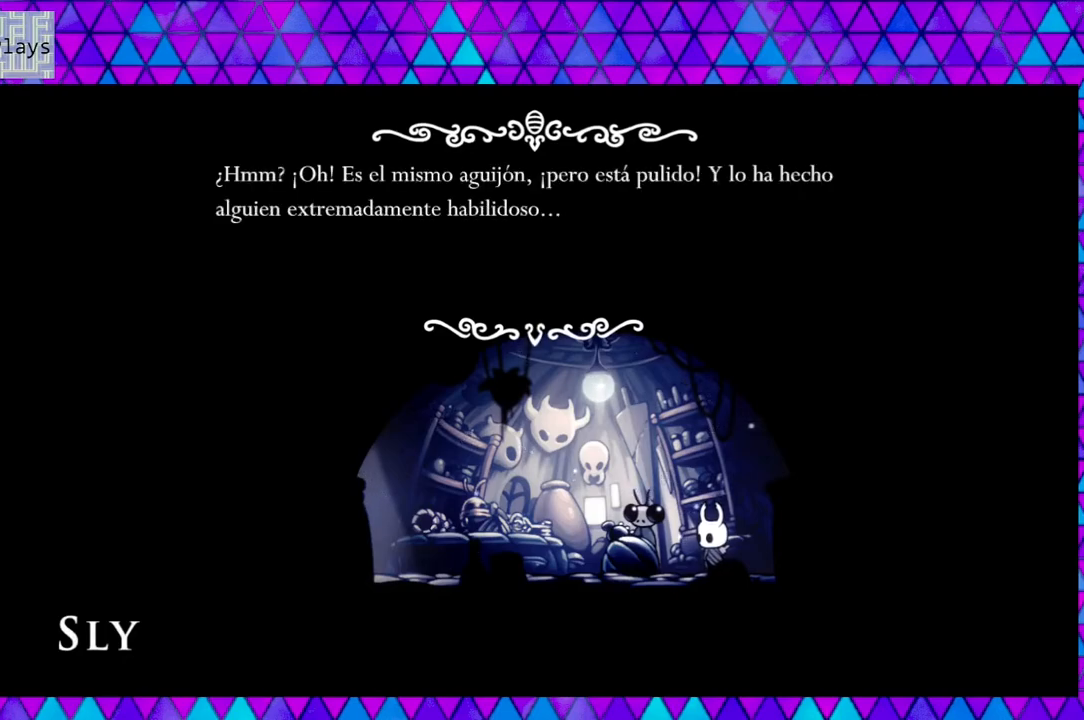
{"buttons": [], "left_stick": "center", "right_stick": "center", "events": []}
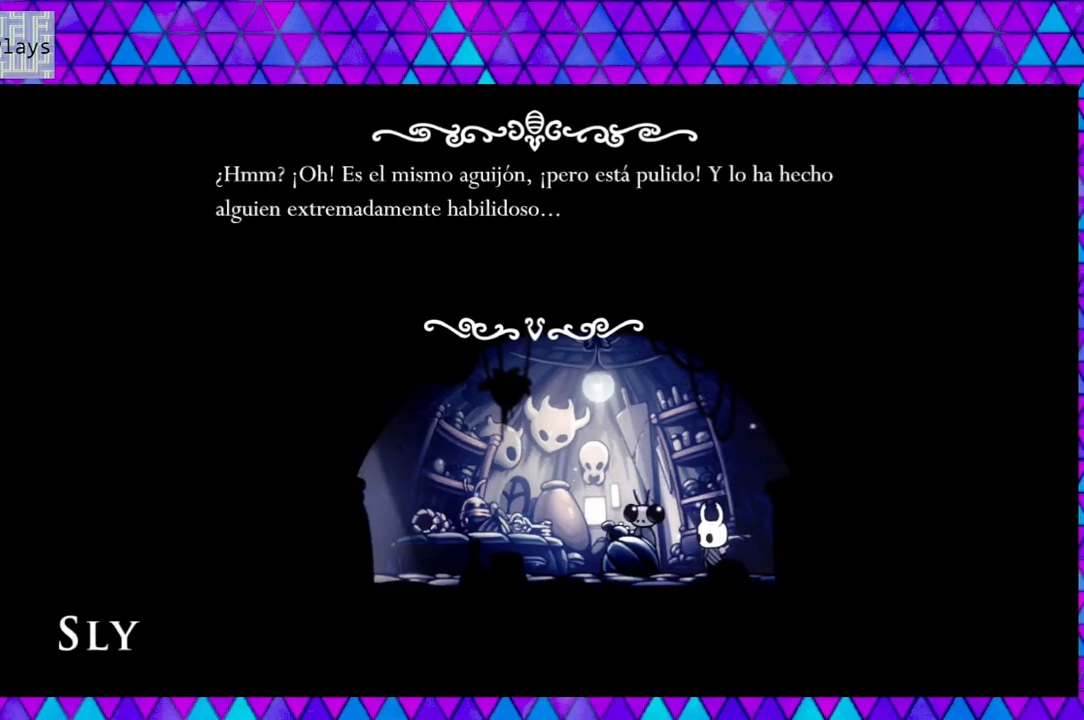
{"buttons": [], "left_stick": "center", "right_stick": "center", "events": []}
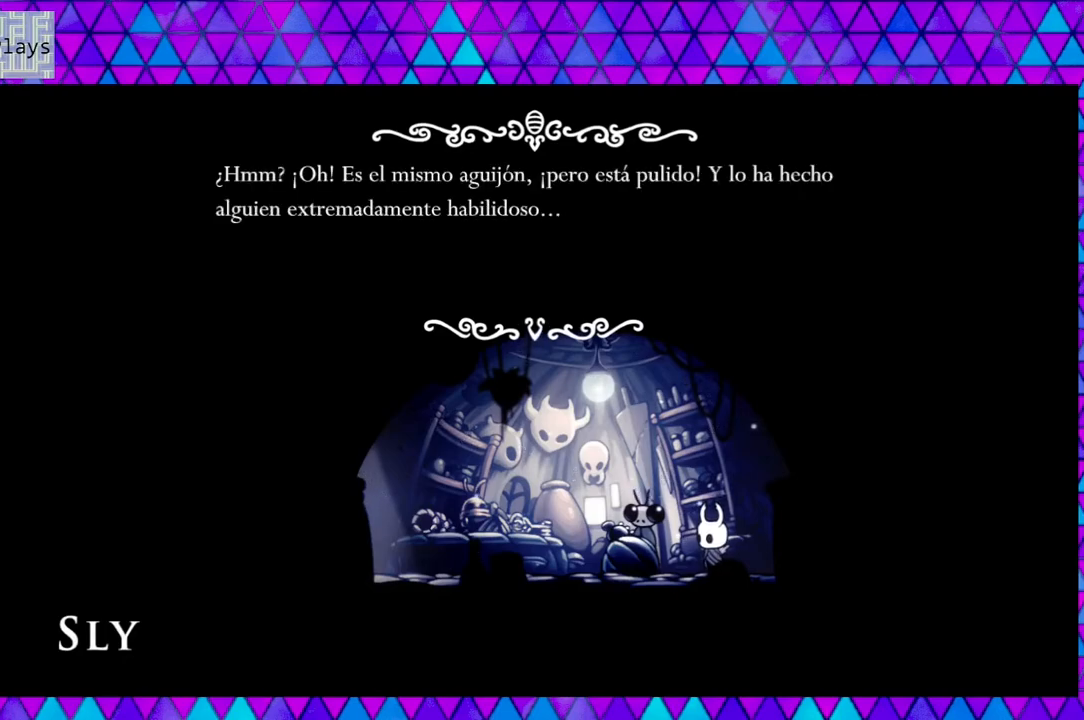
{"buttons": [], "left_stick": "center", "right_stick": "center", "events": [[317, "B", "down"], [450, "B", "up"]]}
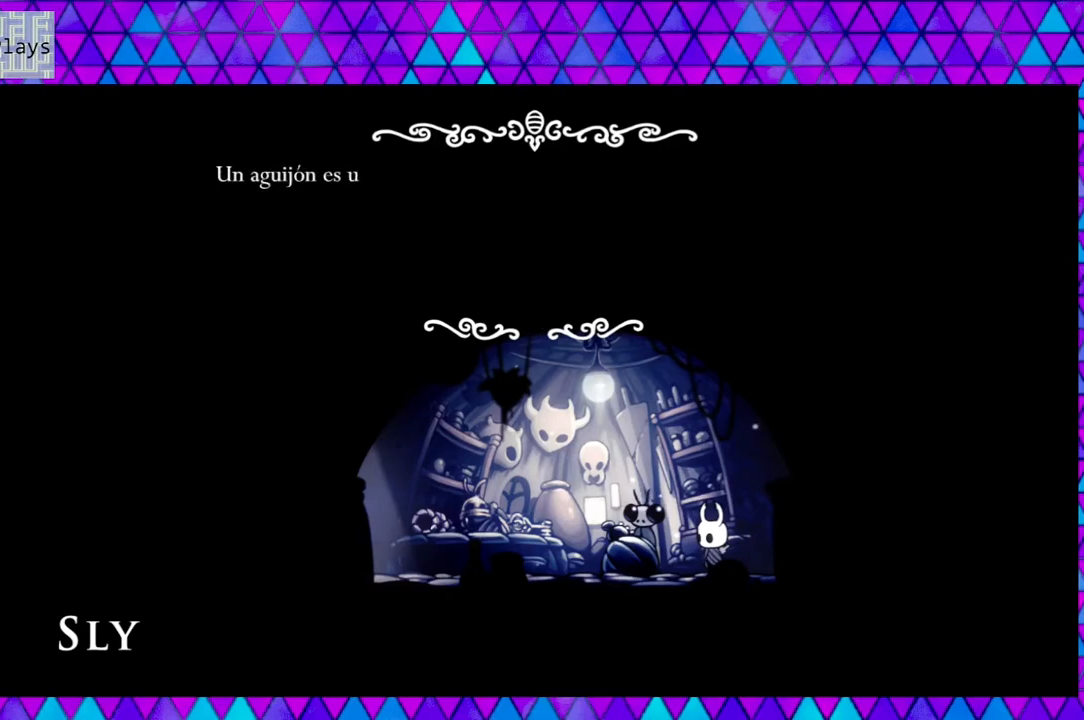
{"buttons": [], "left_stick": "center", "right_stick": "center", "events": []}
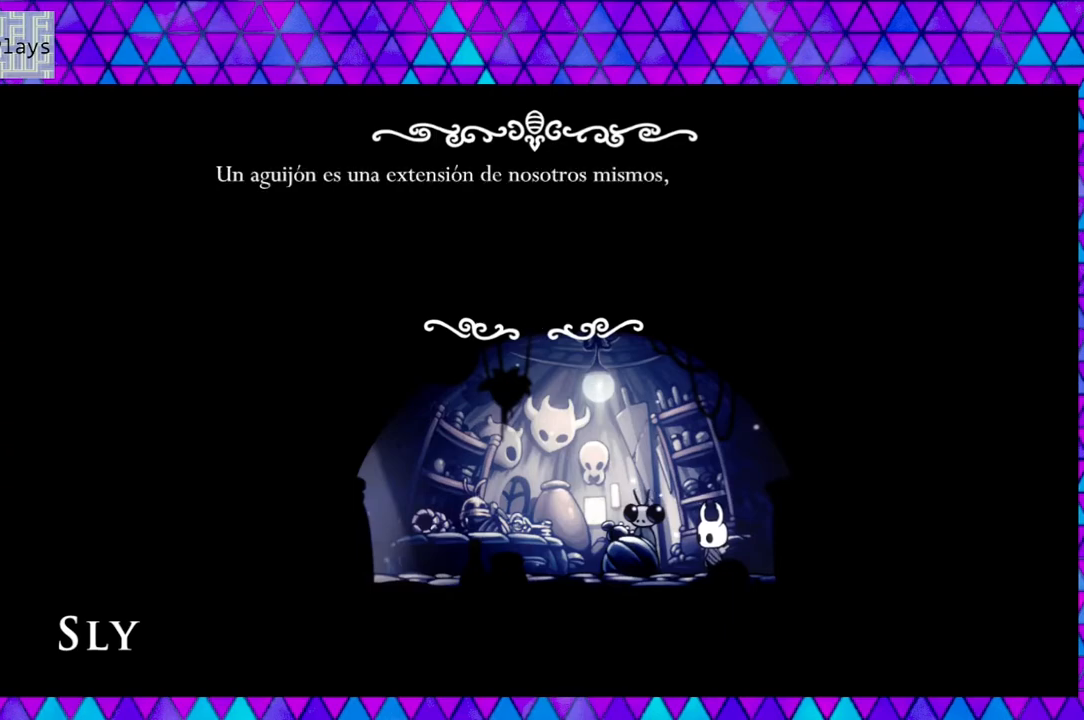
{"buttons": [], "left_stick": "center", "right_stick": "center", "events": []}
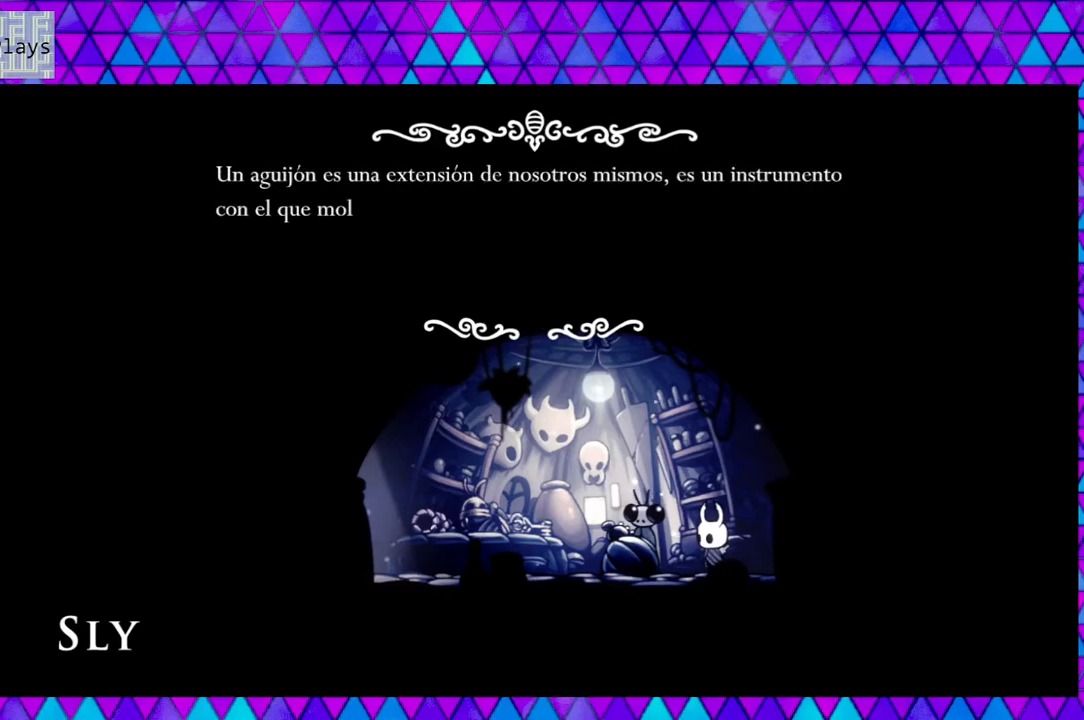
{"buttons": [], "left_stick": "center", "right_stick": "center", "events": []}
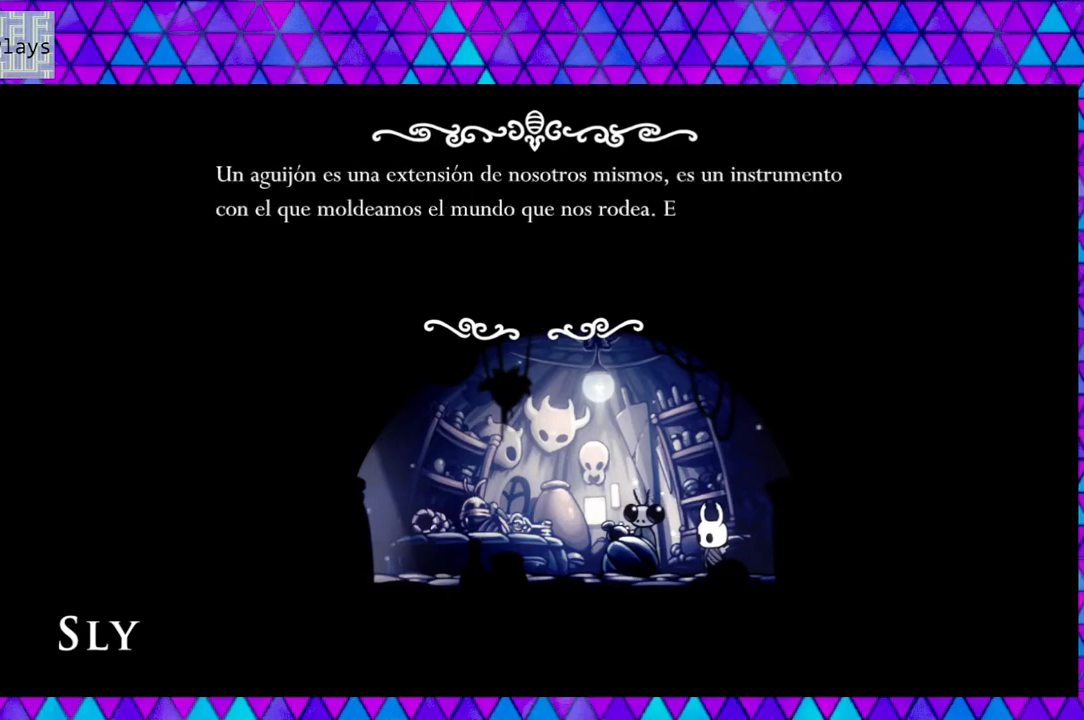
{"buttons": [], "left_stick": "center", "right_stick": "center", "events": []}
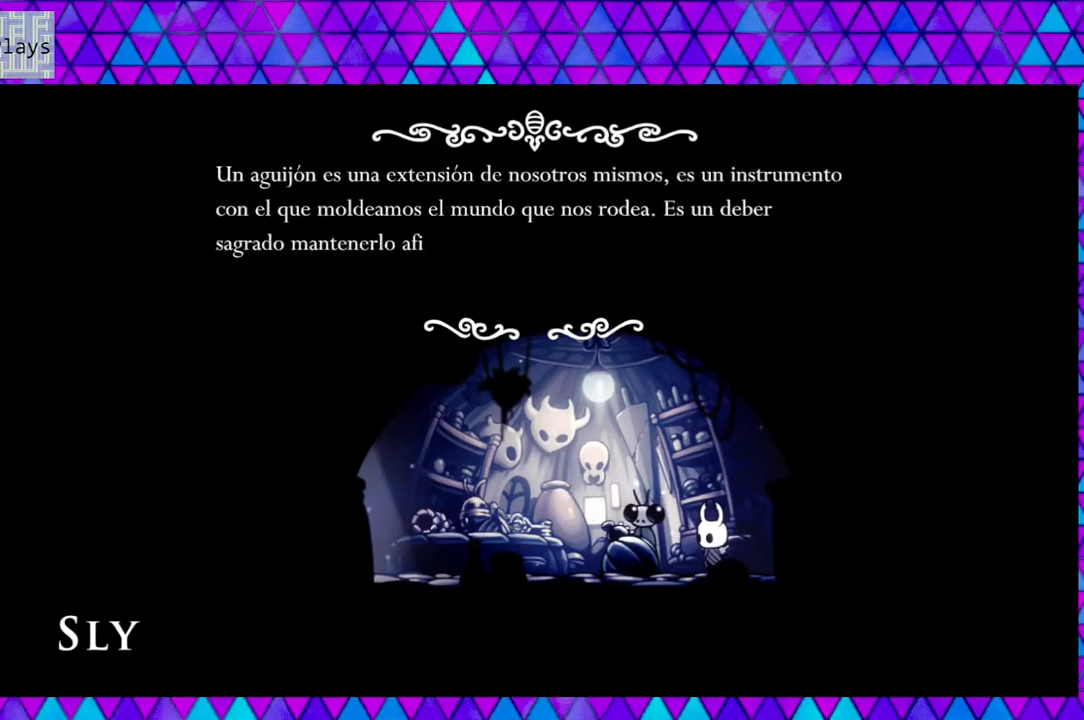
{"buttons": [], "left_stick": "center", "right_stick": "center", "events": []}
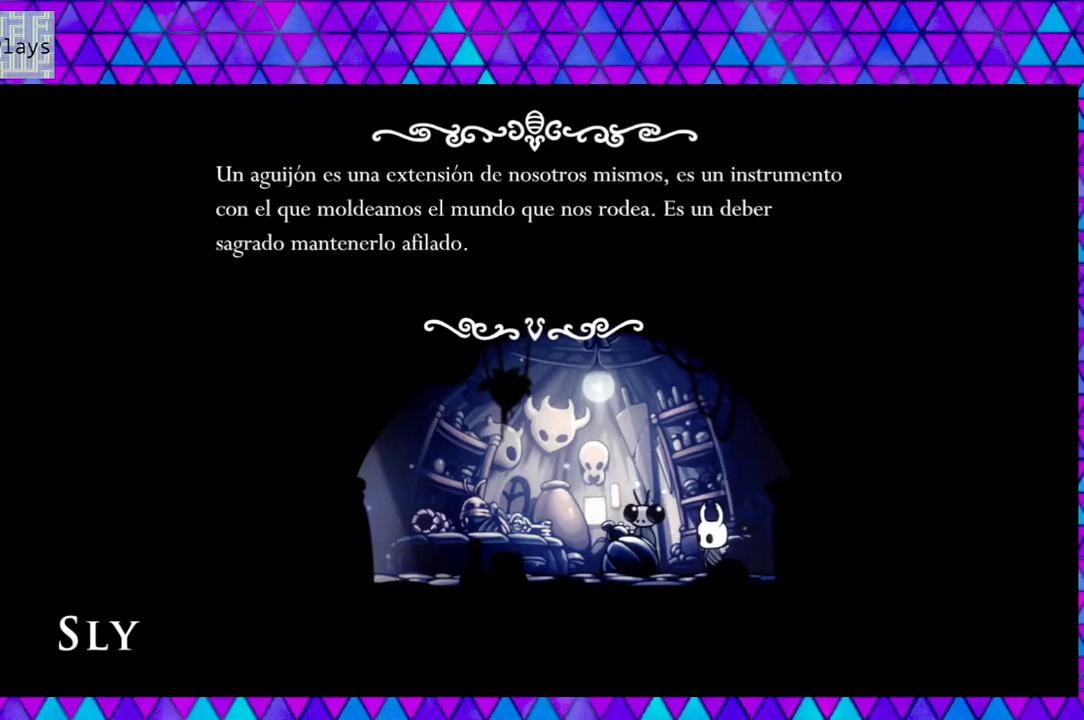
{"buttons": [], "left_stick": "center", "right_stick": "center", "events": []}
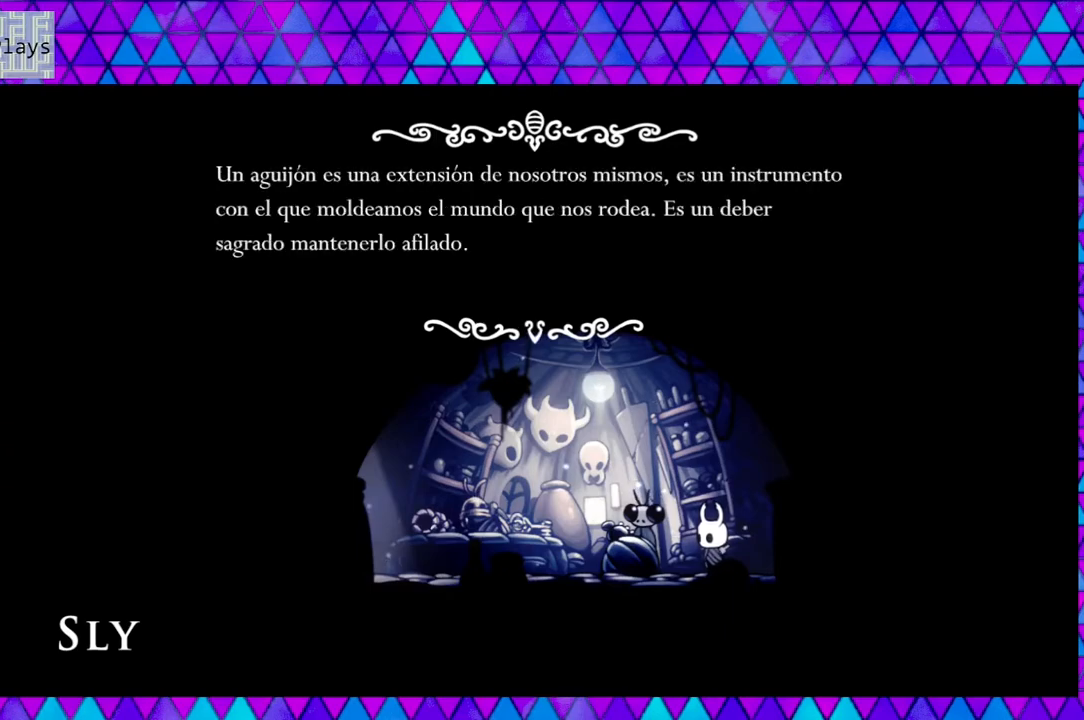
{"buttons": ["B"], "left_stick": "center", "right_stick": "center", "events": [[433, "B", "down"]]}
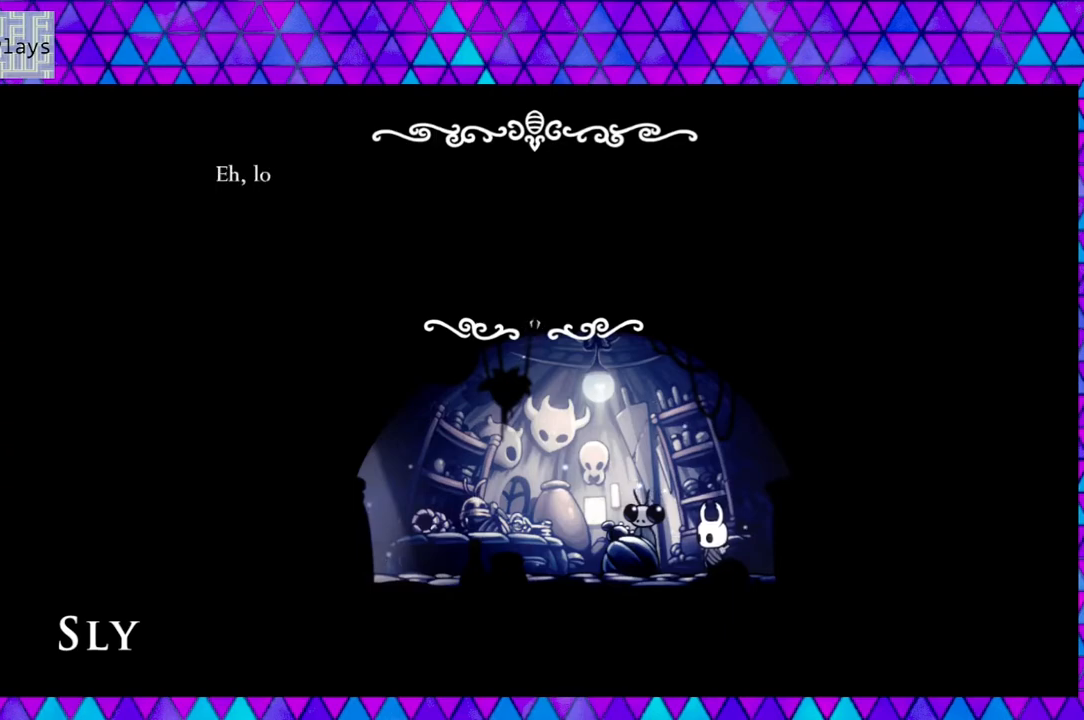
{"buttons": [], "left_stick": "center", "right_stick": "center", "events": [[100, "B", "up"]]}
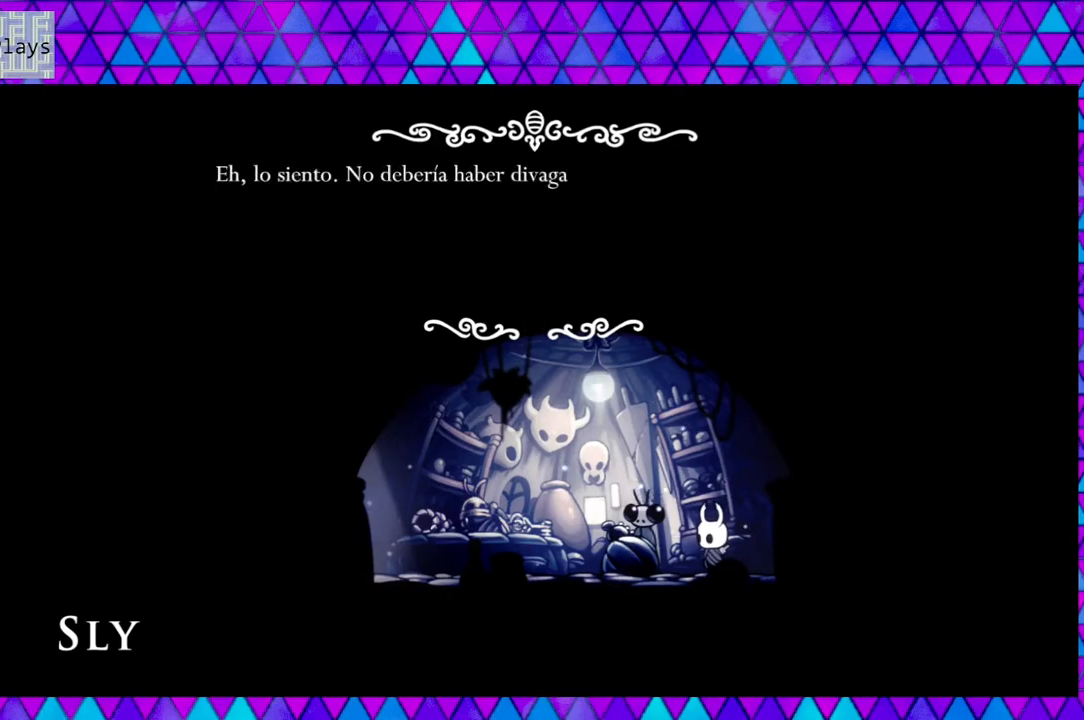
{"buttons": [], "left_stick": "center", "right_stick": "center", "events": []}
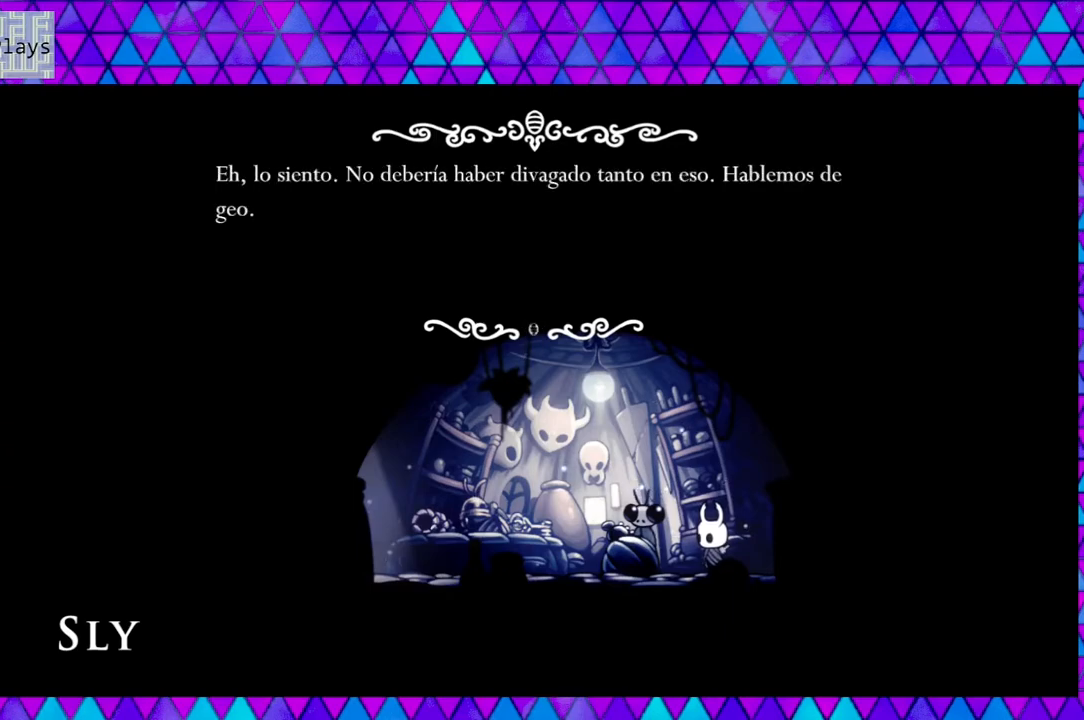
{"buttons": [], "left_stick": "center", "right_stick": "center", "events": []}
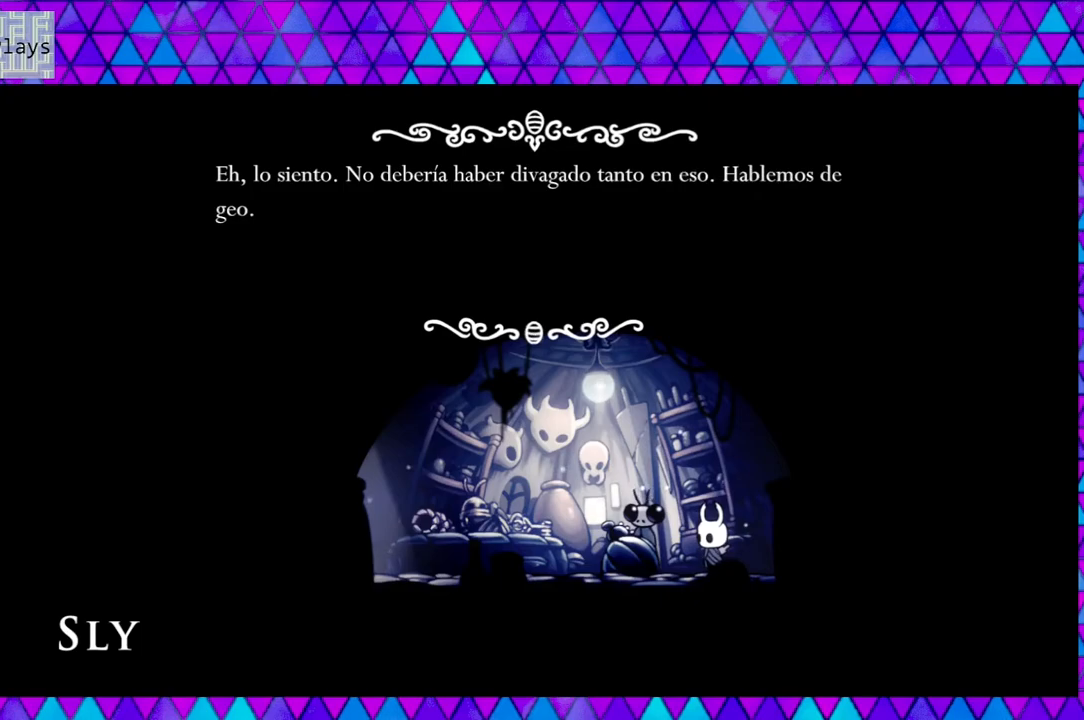
{"buttons": ["B"], "left_stick": "center", "right_stick": "center", "events": [[483, "B", "down"]]}
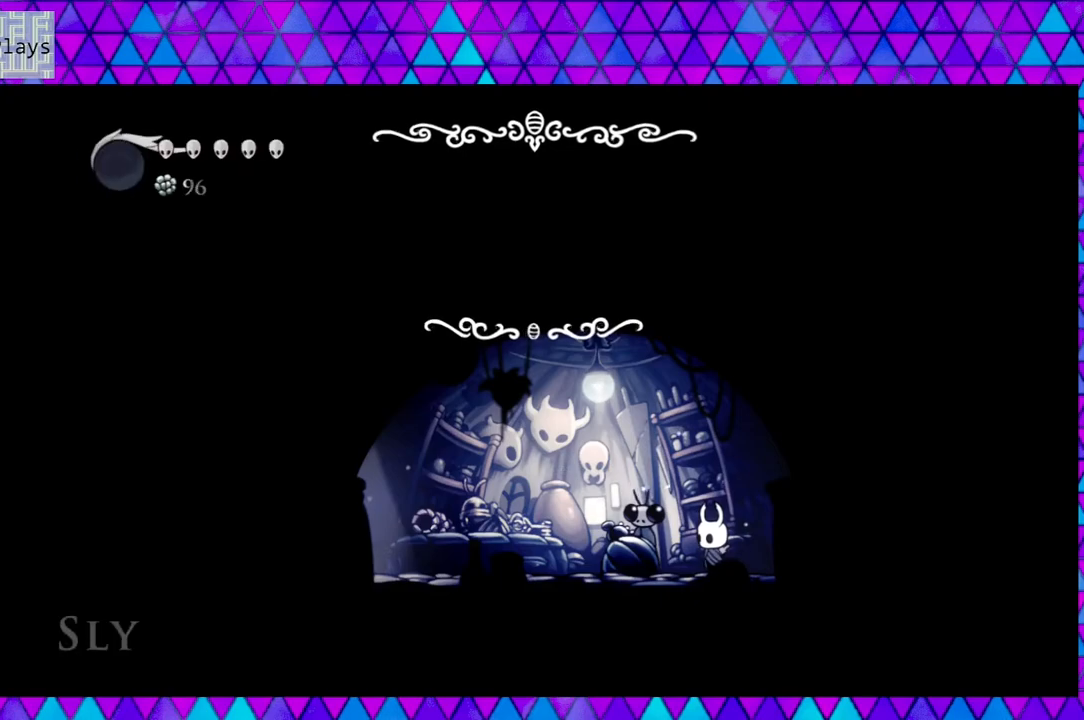
{"buttons": [], "left_stick": "center", "right_stick": "center", "events": [[117, "B", "up"]]}
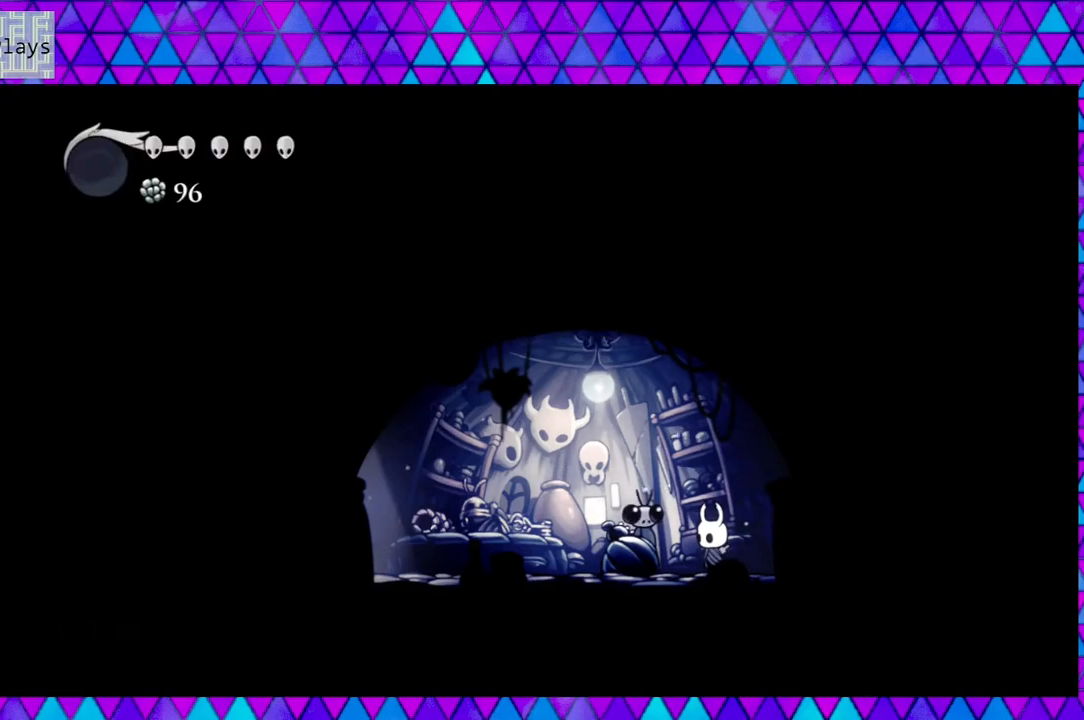
{"buttons": ["DPAD_LEFT"], "left_stick": "center", "right_stick": "center", "events": [[17, "DPAD_LEFT", "down"]]}
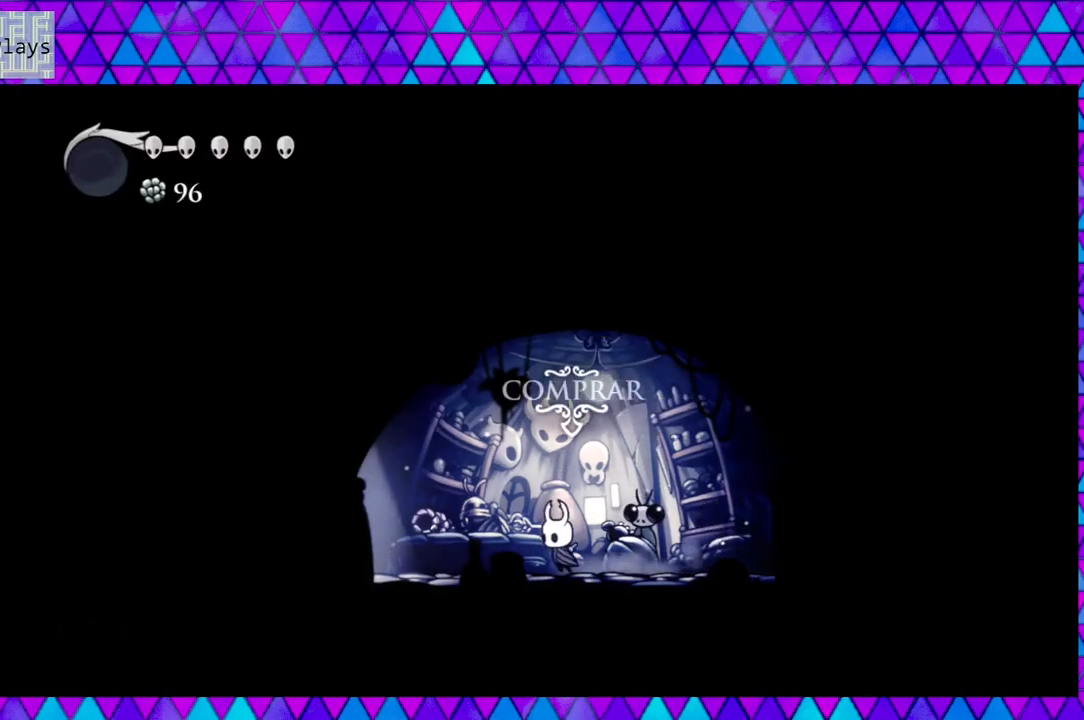
{"buttons": ["DPAD_LEFT"], "left_stick": "center", "right_stick": "center", "events": []}
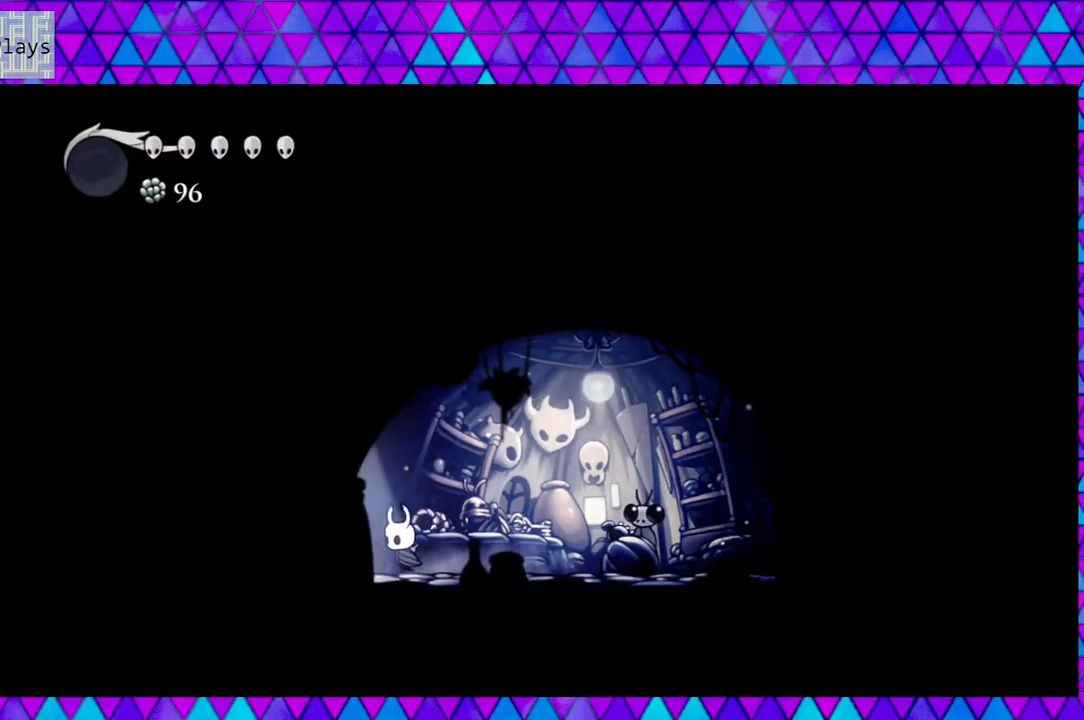
{"buttons": ["DPAD_LEFT"], "left_stick": "center", "right_stick": "center", "events": []}
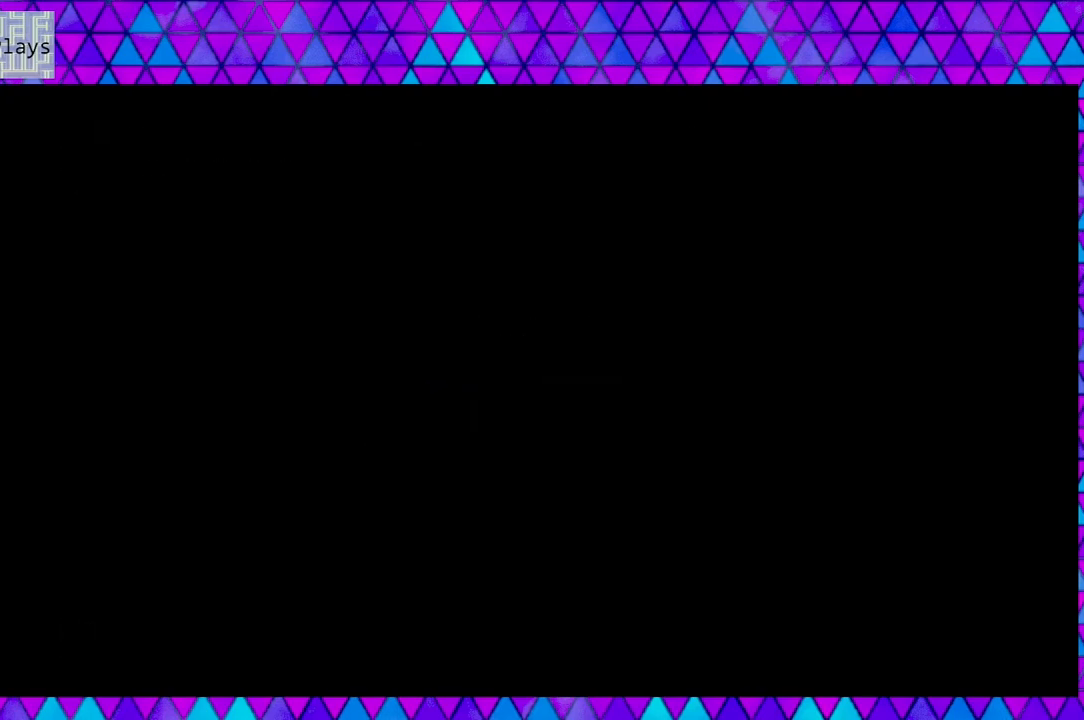
{"buttons": [], "left_stick": "center", "right_stick": "center", "events": [[133, "DPAD_LEFT", "up"]]}
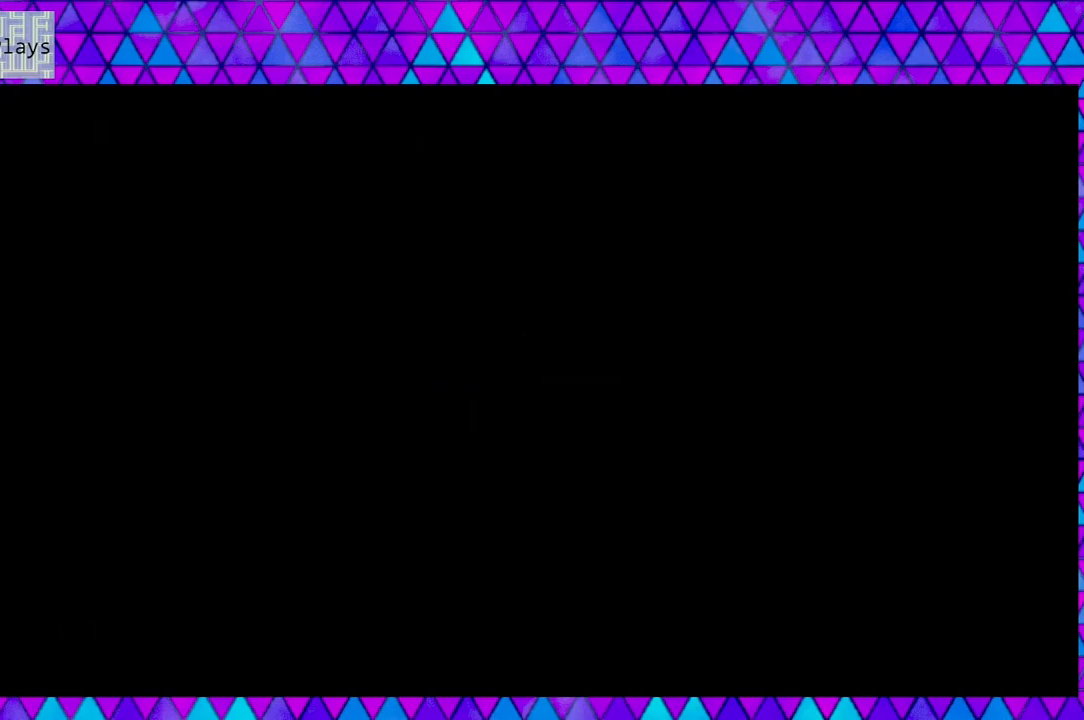
{"buttons": [], "left_stick": "center", "right_stick": "center", "events": []}
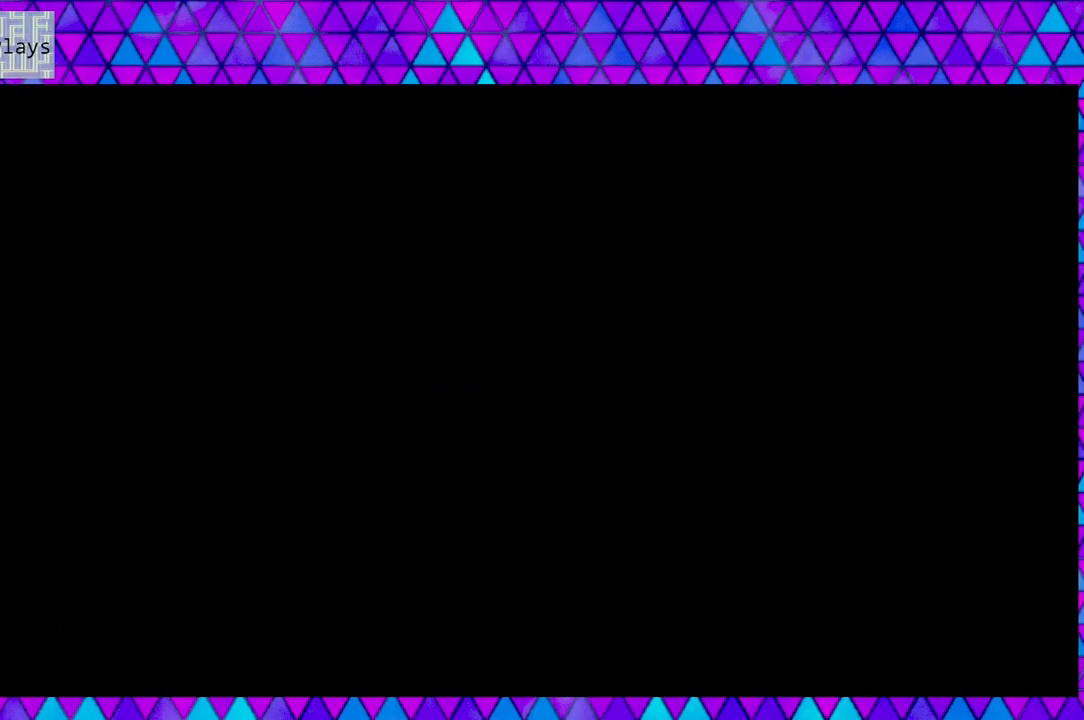
{"buttons": [], "left_stick": "center", "right_stick": "center", "events": []}
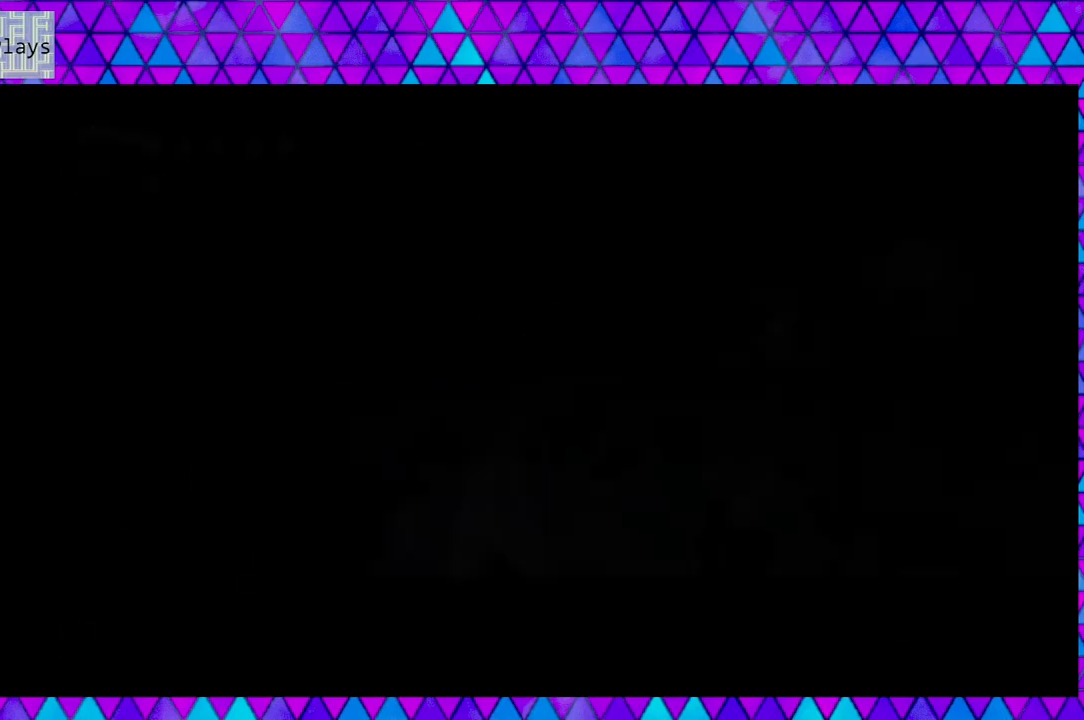
{"buttons": [], "left_stick": "center", "right_stick": "center", "events": []}
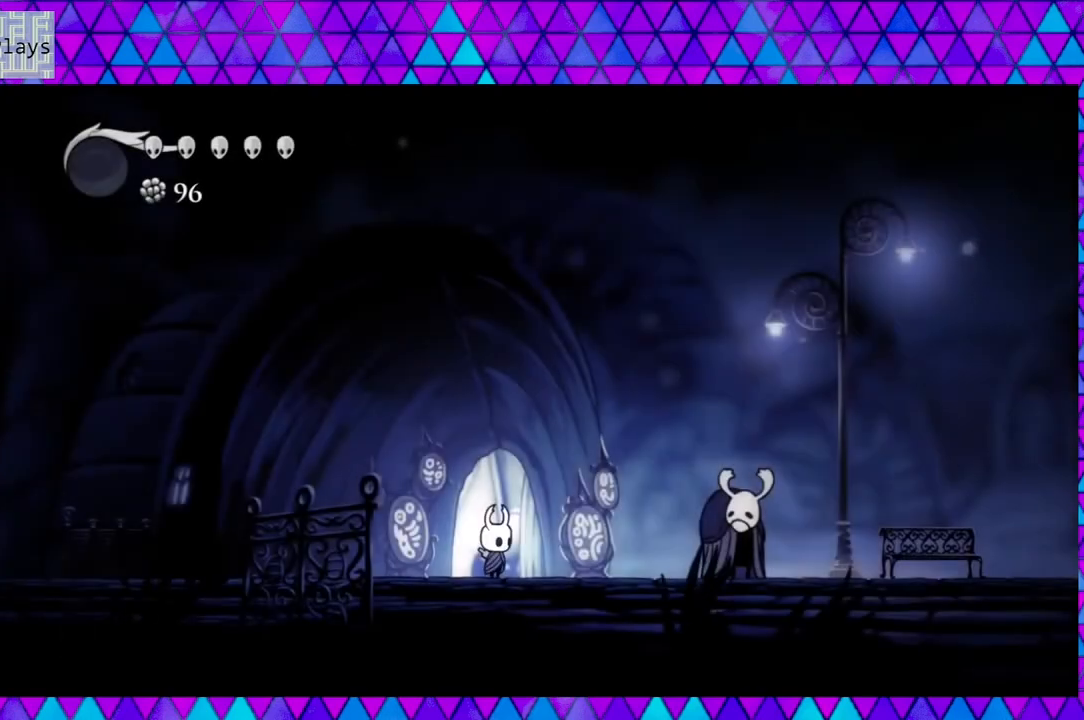
{"buttons": ["DPAD_RIGHT"], "left_stick": "center", "right_stick": "center", "events": [[133, "DPAD_RIGHT", "down"]]}
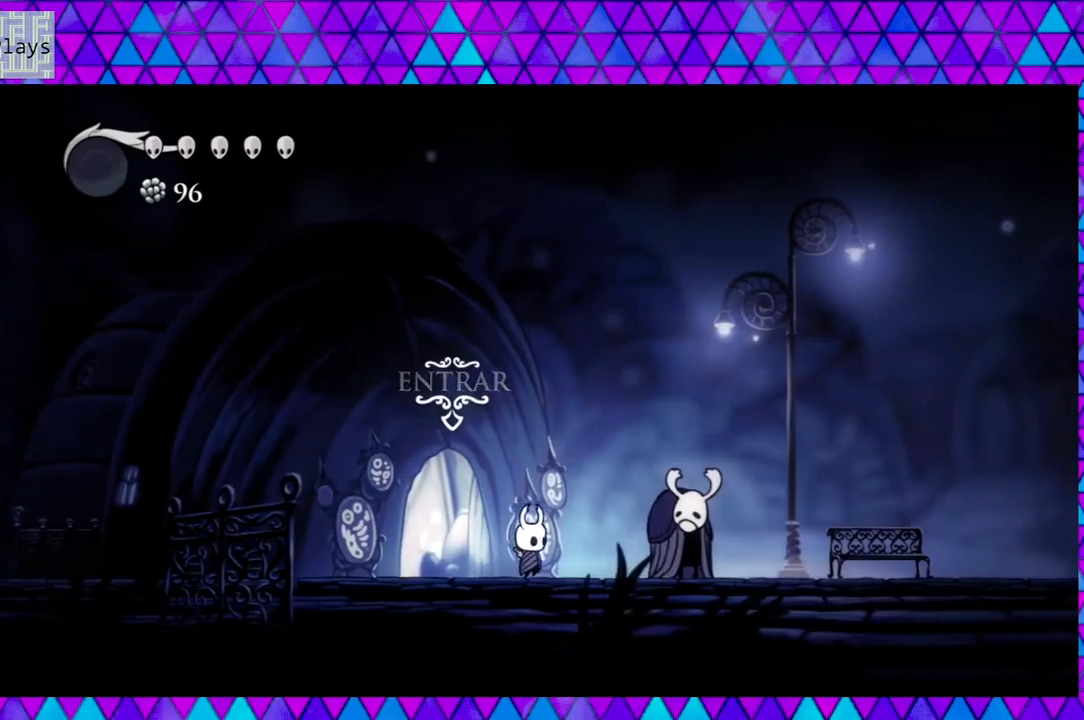
{"buttons": [], "left_stick": "center", "right_stick": "center", "events": [[400, "DPAD_RIGHT", "up"]]}
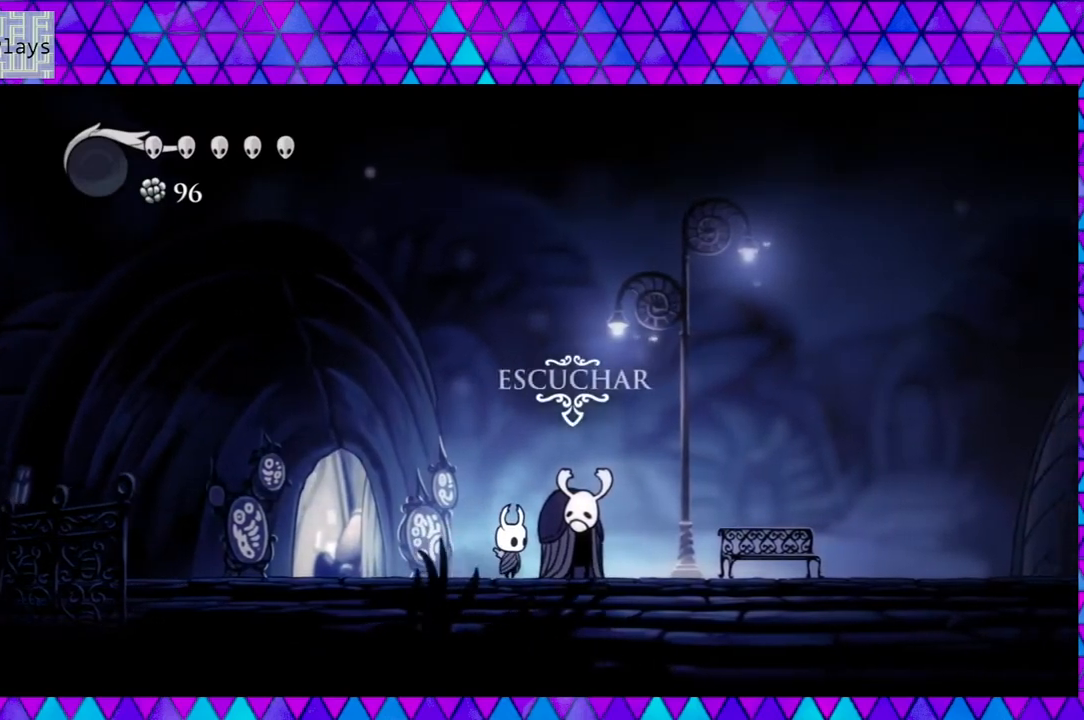
{"buttons": [], "left_stick": "center", "right_stick": "center", "events": [[200, "DPAD_UP", "down"], [317, "DPAD_UP", "up"]]}